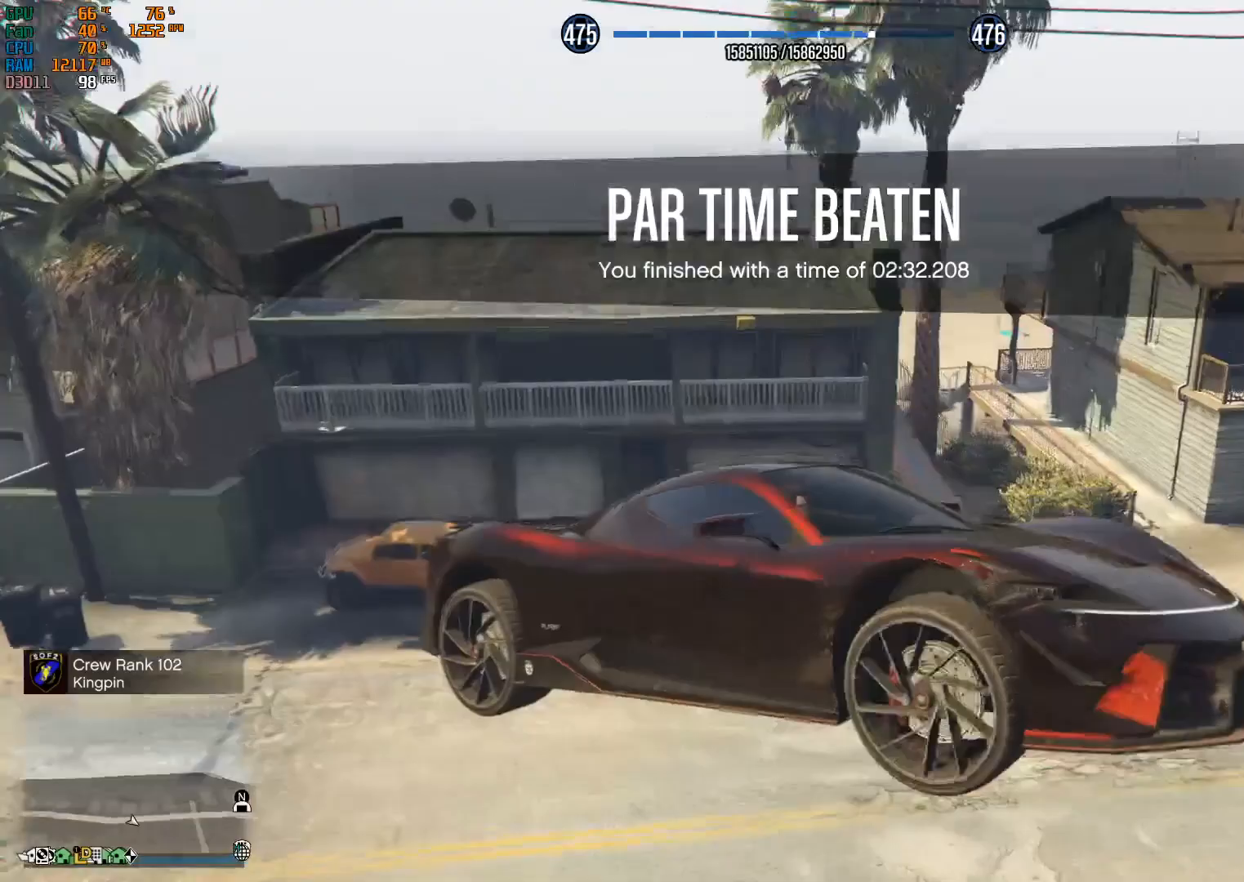
Gameplay with a controller (Xbox layout); each line is a JSON object with the inputs held at the frame after it. "events" lists button and stick changes between this image and that frame as [ms after this image, input, new state], when the widget could be followed in between.
{"buttons": [], "left_stick": "left", "right_stick": "center", "events": [[100, "left_stick", "center"], [167, "left_stick", "left"], [400, "L2", "up"]]}
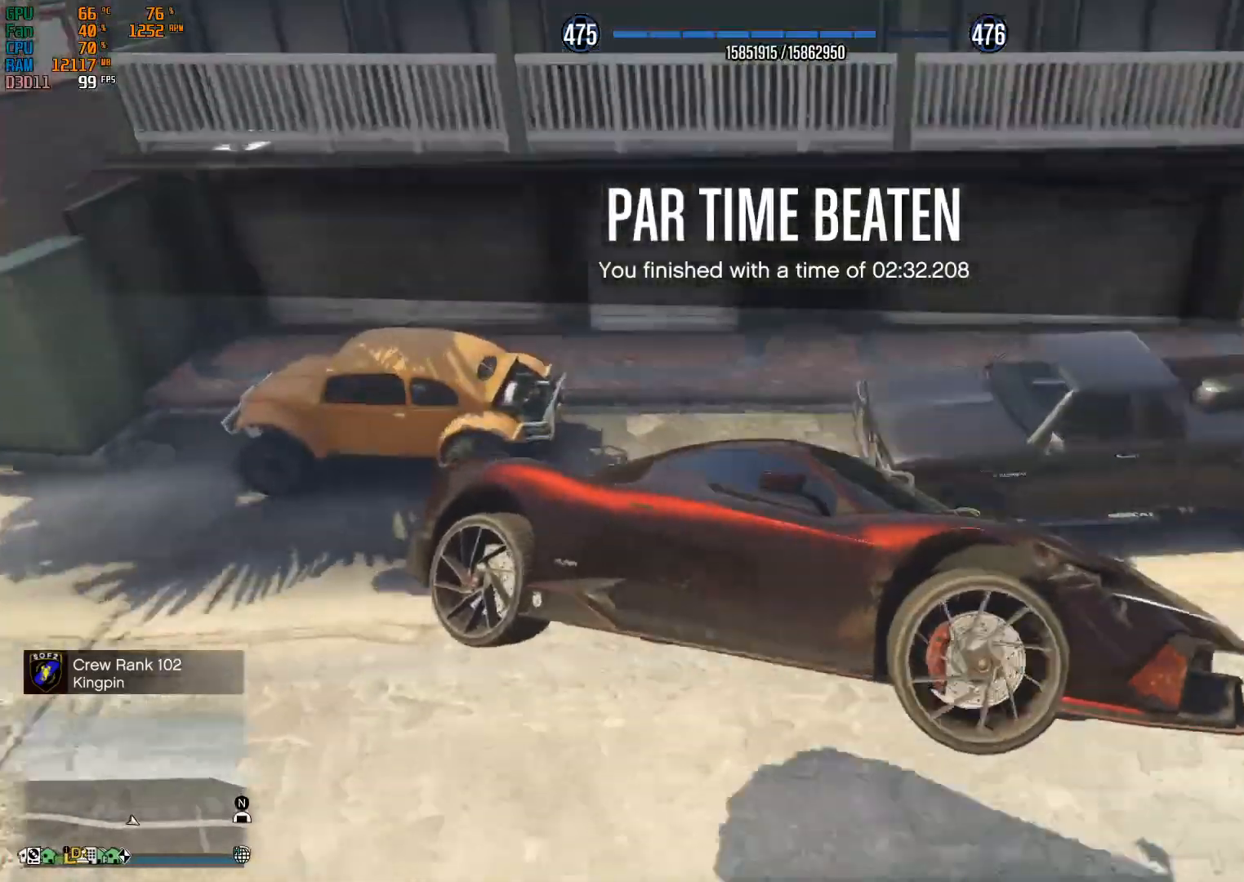
{"buttons": [], "left_stick": "center", "right_stick": "center", "events": [[100, "left_stick", "center"]]}
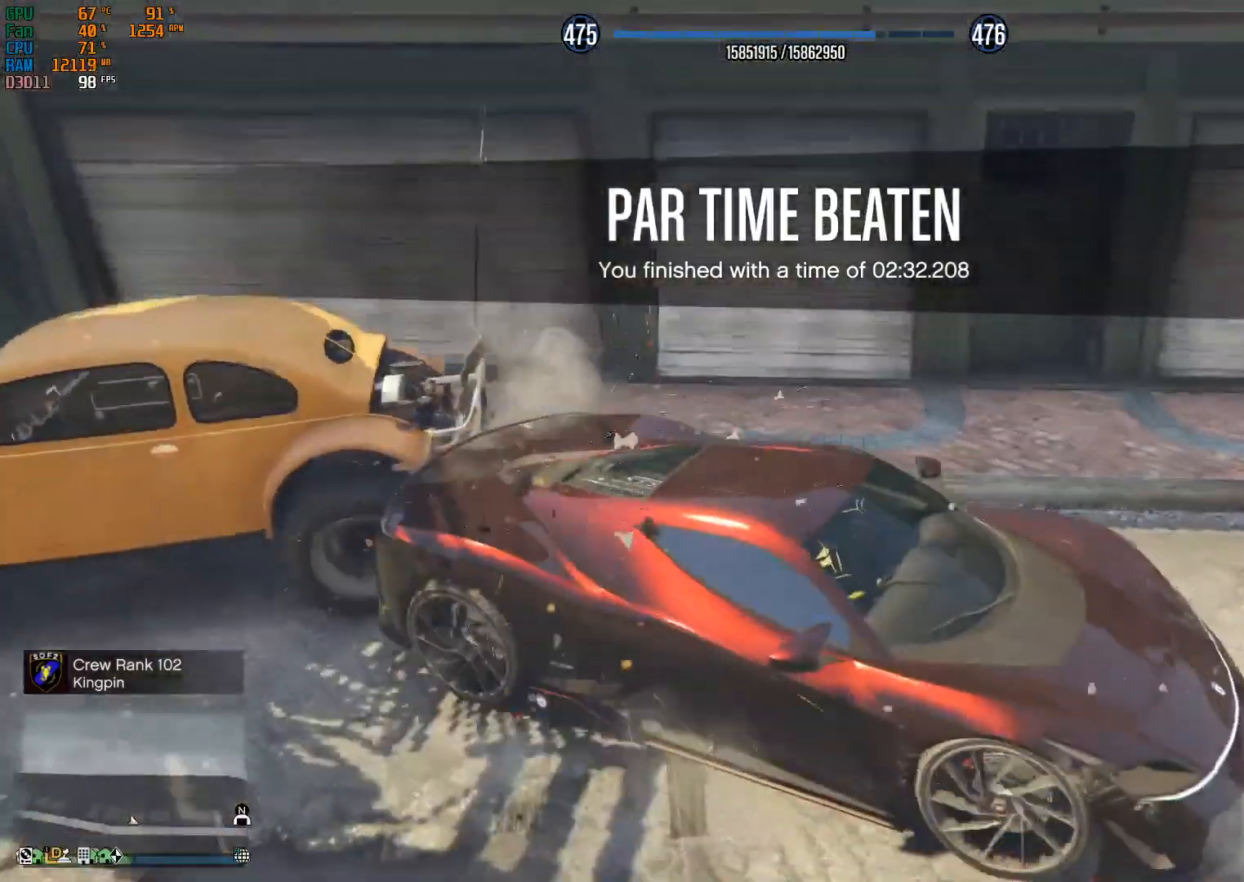
{"buttons": [], "left_stick": "center", "right_stick": "center", "events": []}
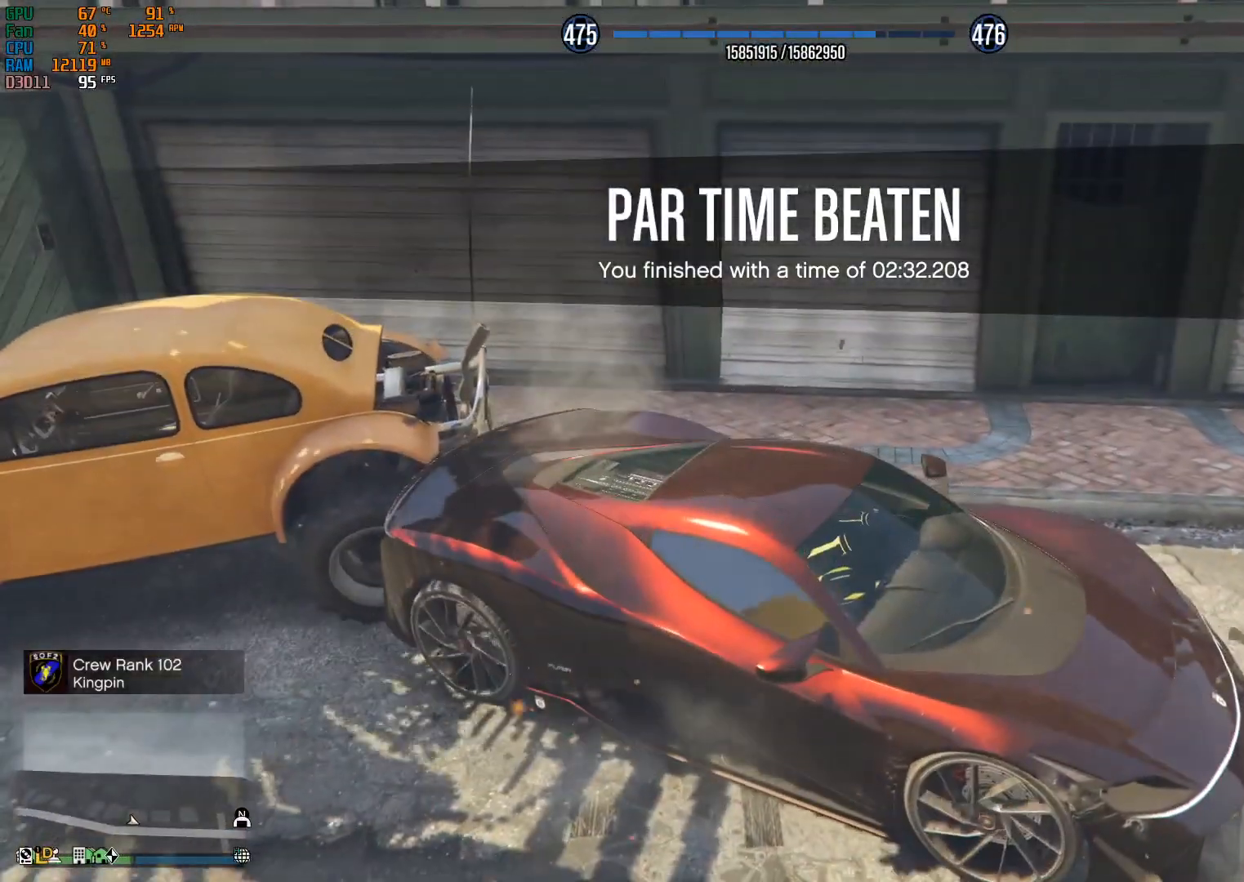
{"buttons": [], "left_stick": "center", "right_stick": "center", "events": []}
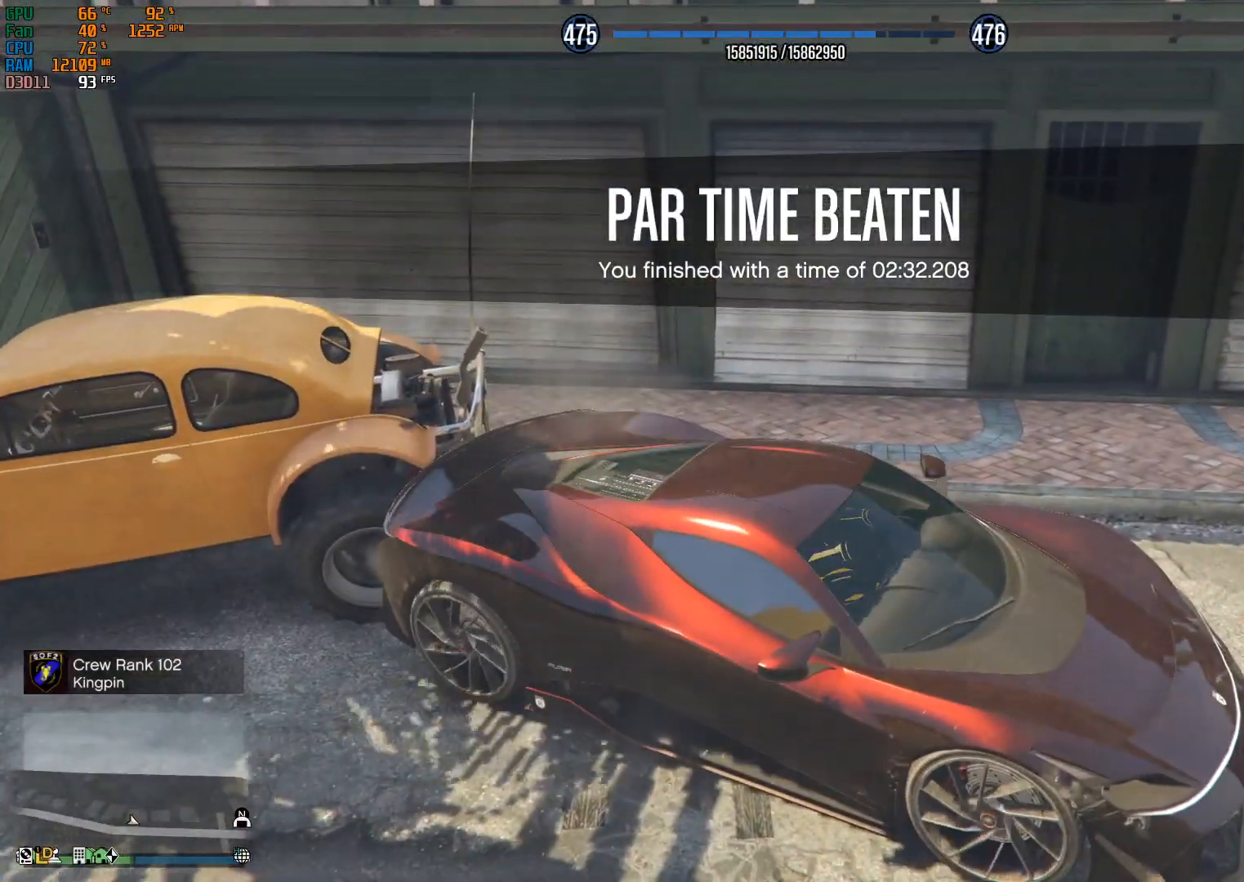
{"buttons": [], "left_stick": "center", "right_stick": "center", "events": []}
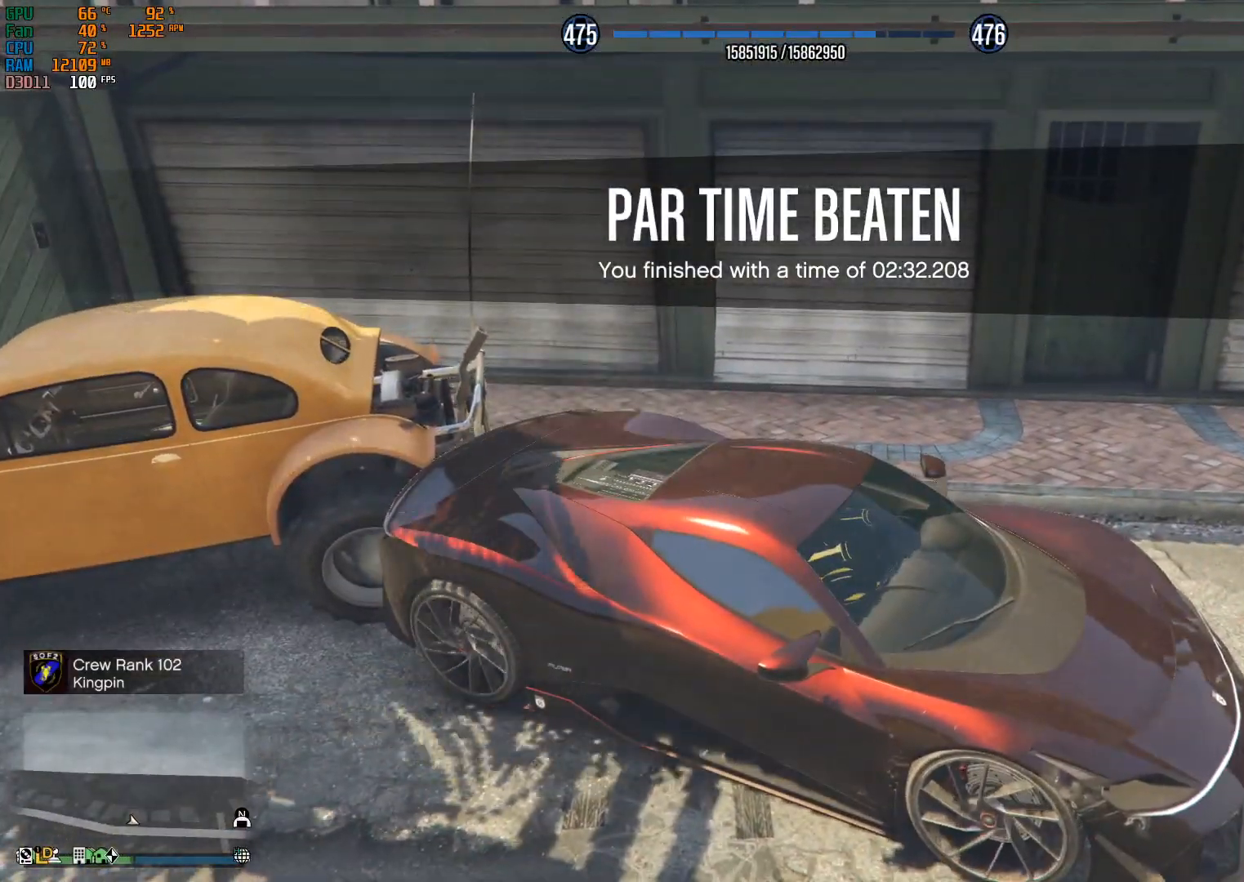
{"buttons": [], "left_stick": "center", "right_stick": "center", "events": [[67, "Y", "down"], [233, "Y", "up"]]}
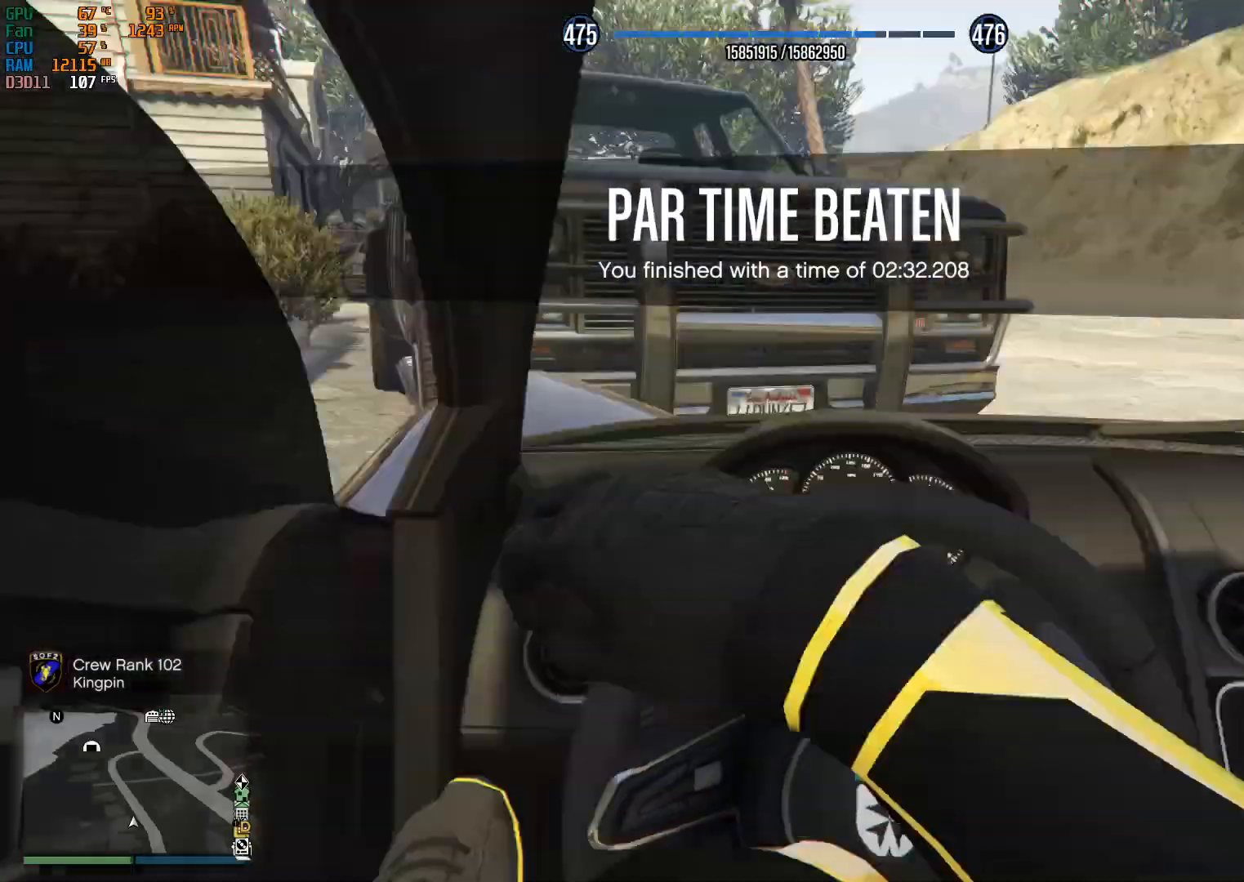
{"buttons": [], "left_stick": "left", "right_stick": "center", "events": [[433, "left_stick", "left"]]}
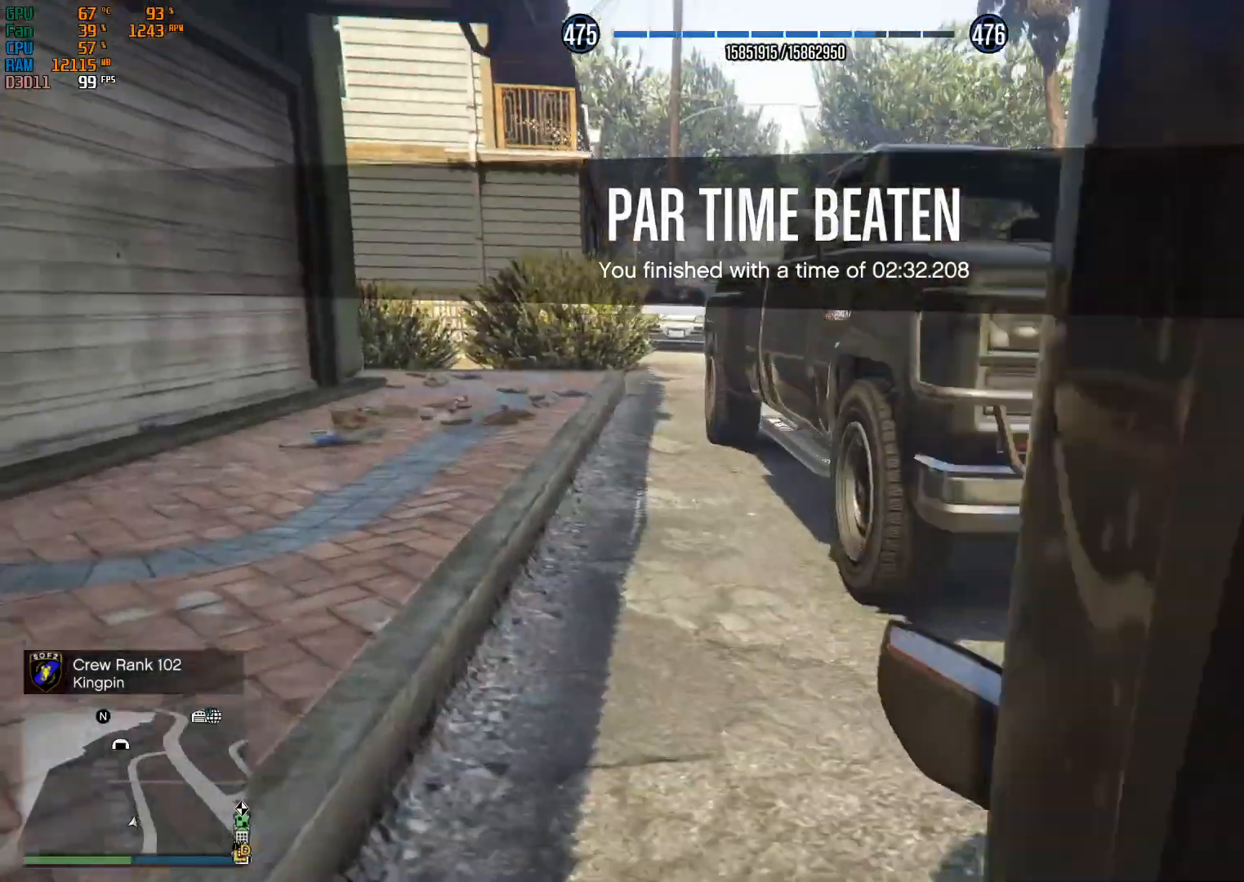
{"buttons": [], "left_stick": "left", "right_stick": "down-right", "events": [[467, "right_stick", "down-right"]]}
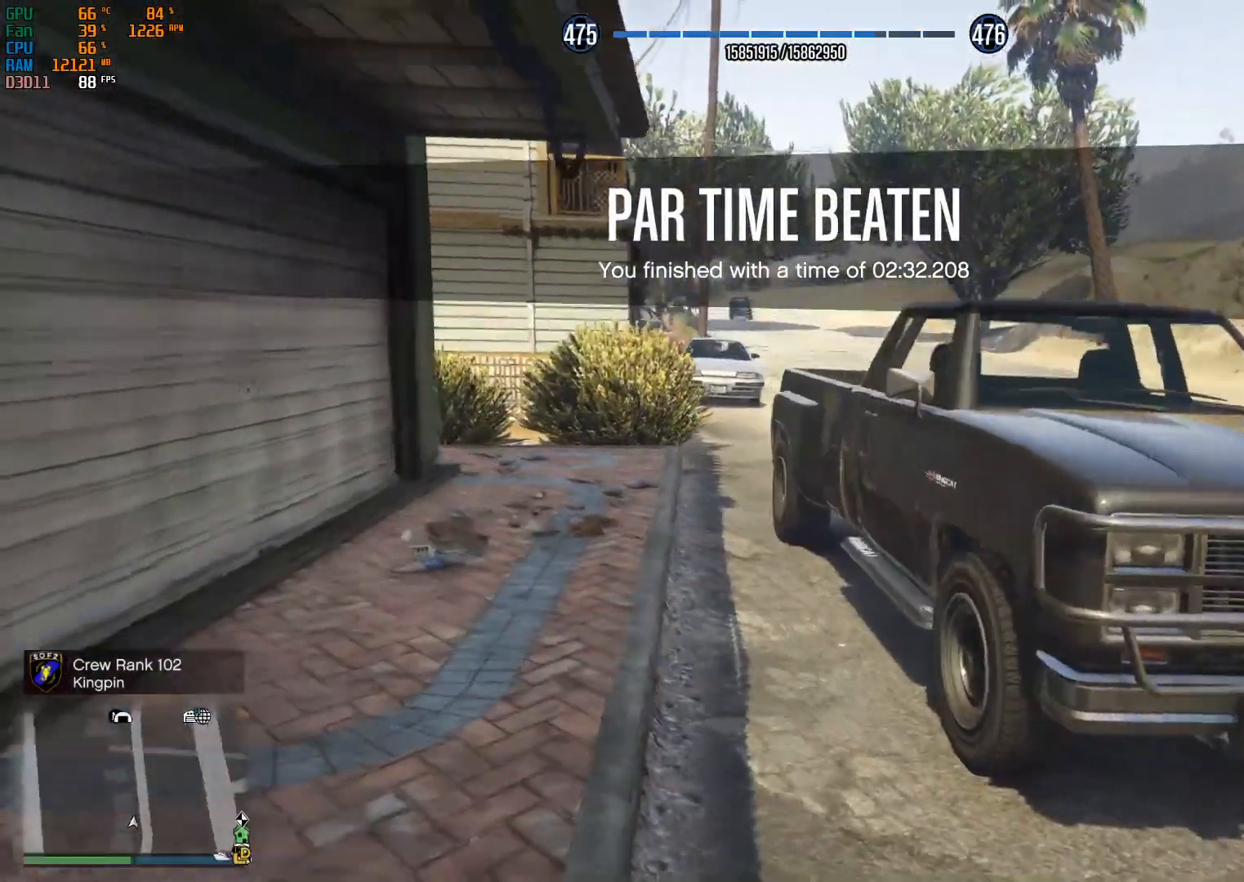
{"buttons": [], "left_stick": "center", "right_stick": "down-right", "events": [[433, "left_stick", "center"]]}
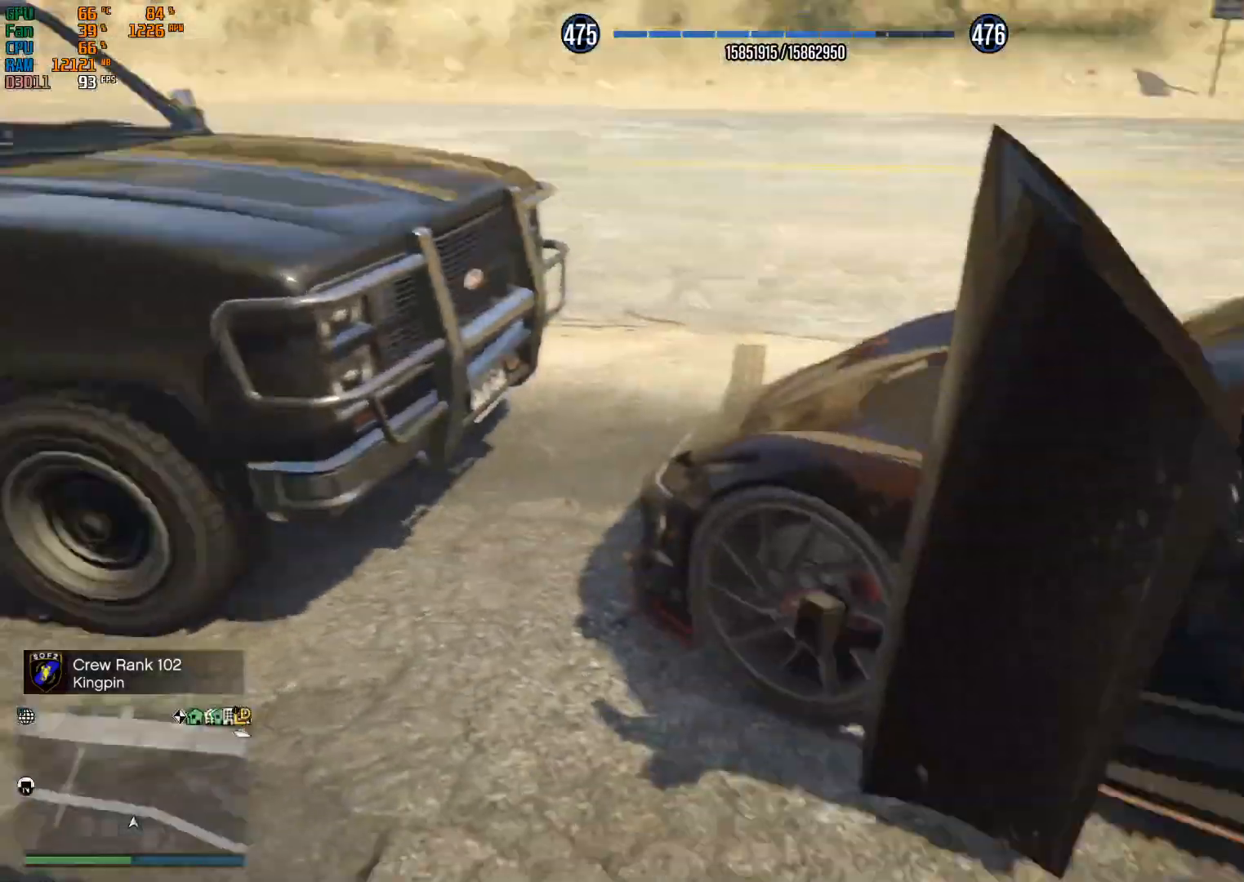
{"buttons": [], "left_stick": "up", "right_stick": "down-right", "events": [[100, "right_stick", "center"], [167, "left_stick", "up"], [267, "right_stick", "down-right"]]}
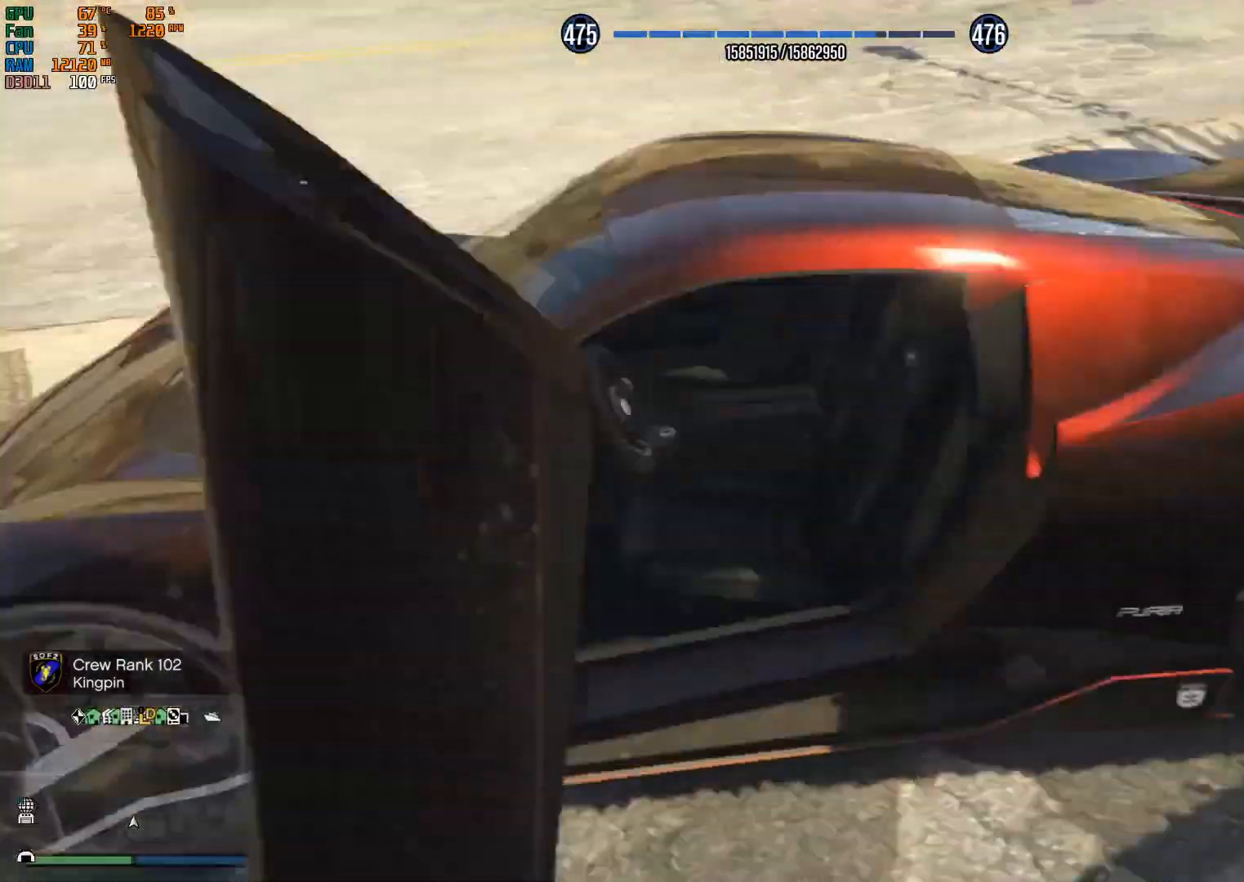
{"buttons": [], "left_stick": "center", "right_stick": "center", "events": [[67, "right_stick", "center"], [133, "R2", "down"], [167, "left_stick", "center"], [333, "R2", "up"]]}
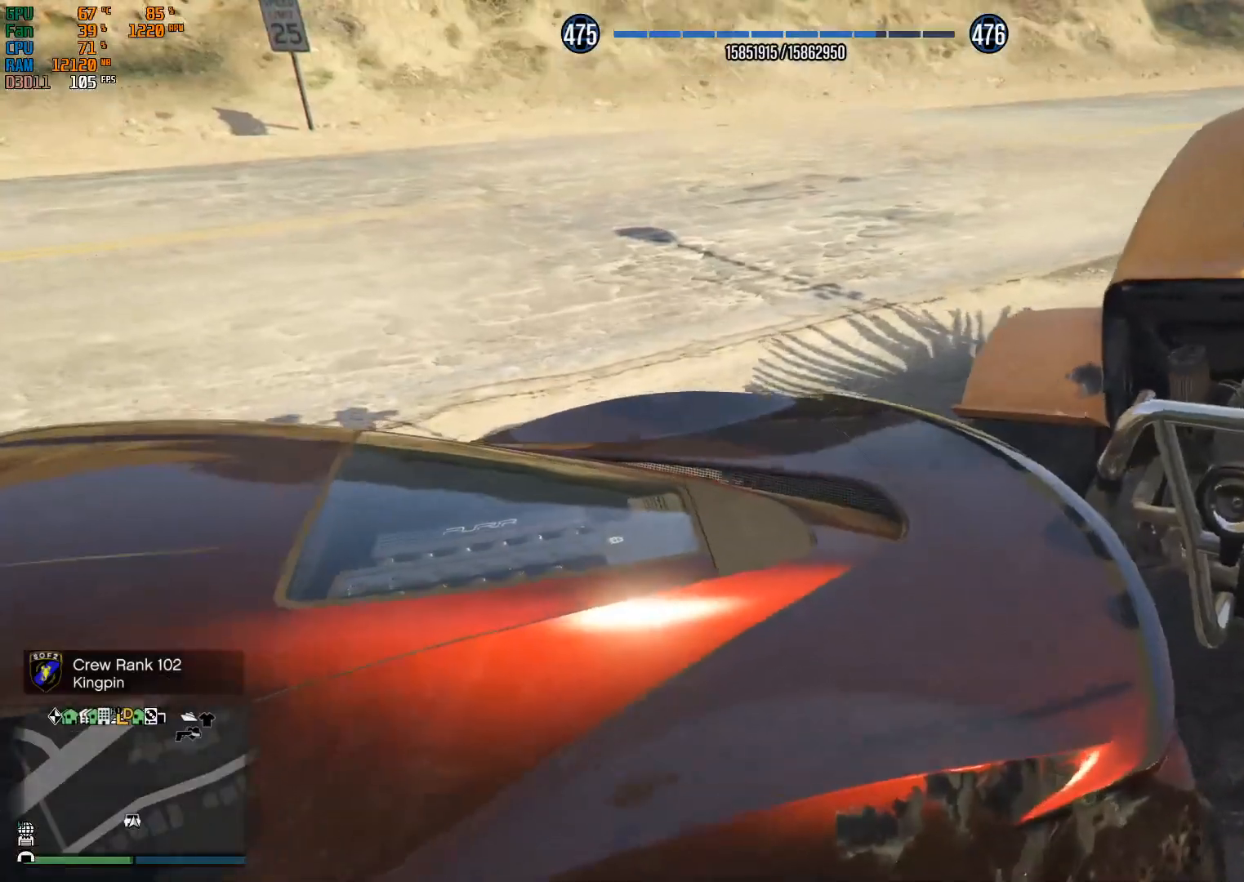
{"buttons": [], "left_stick": "center", "right_stick": "center", "events": [[233, "R2", "down"], [433, "R2", "up"]]}
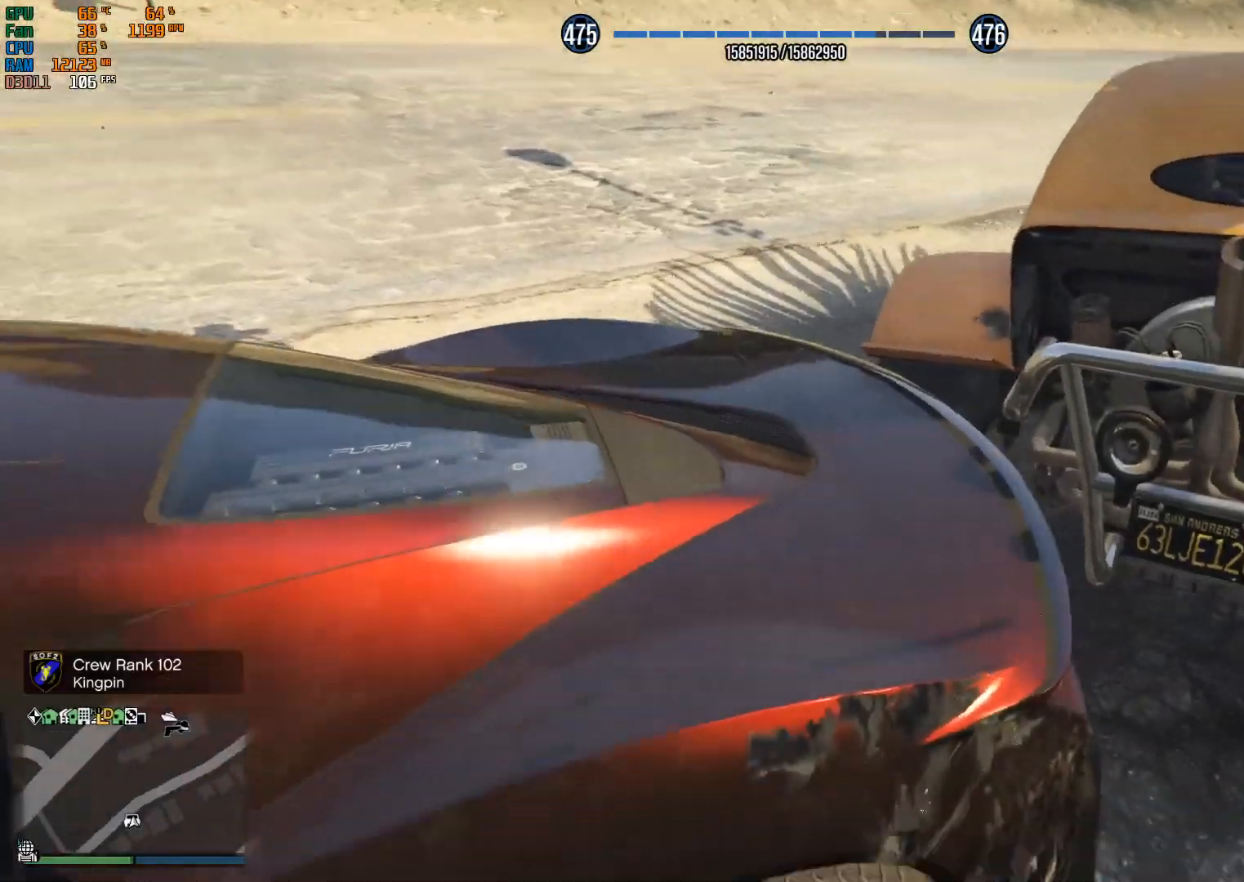
{"buttons": [], "left_stick": "center", "right_stick": "center", "events": []}
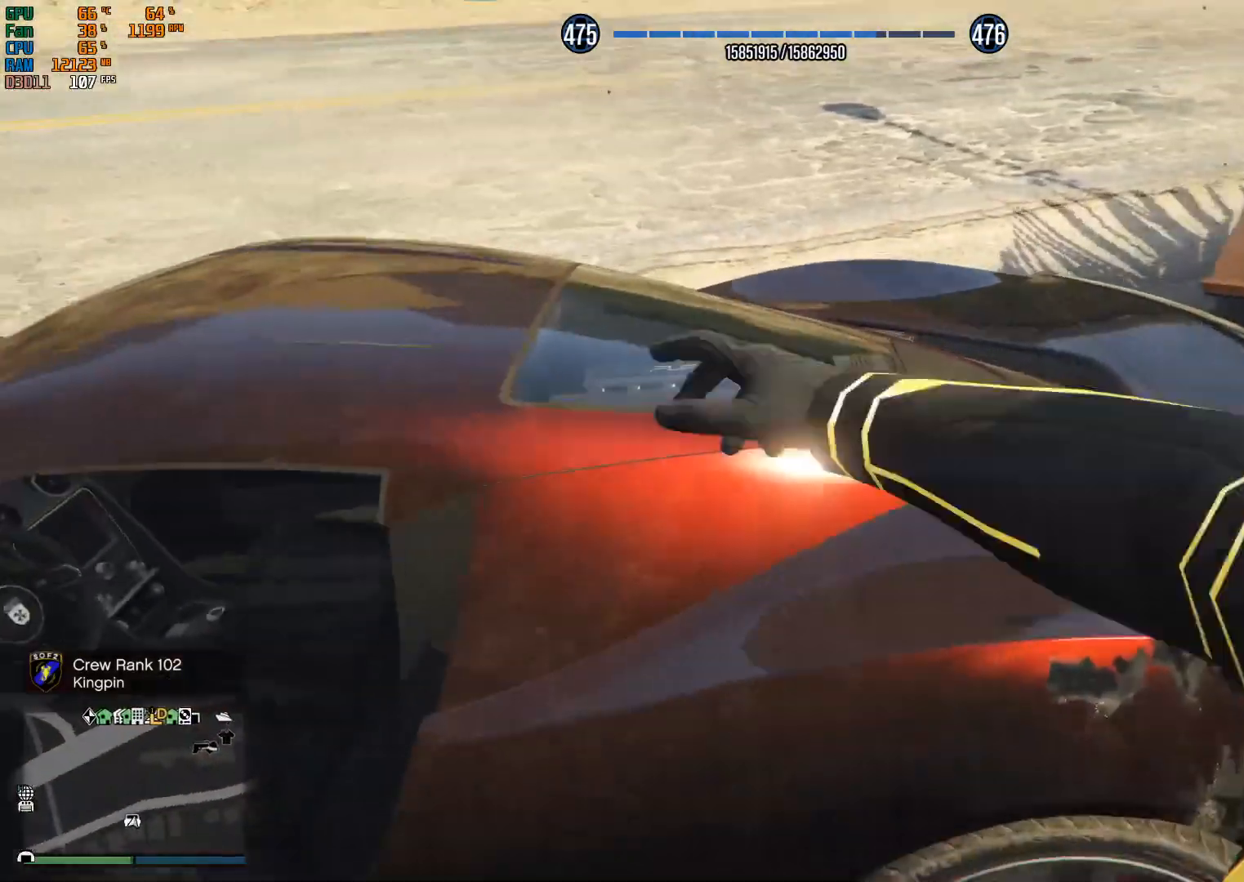
{"buttons": ["R2"], "left_stick": "center", "right_stick": "center", "events": [[367, "R2", "down"]]}
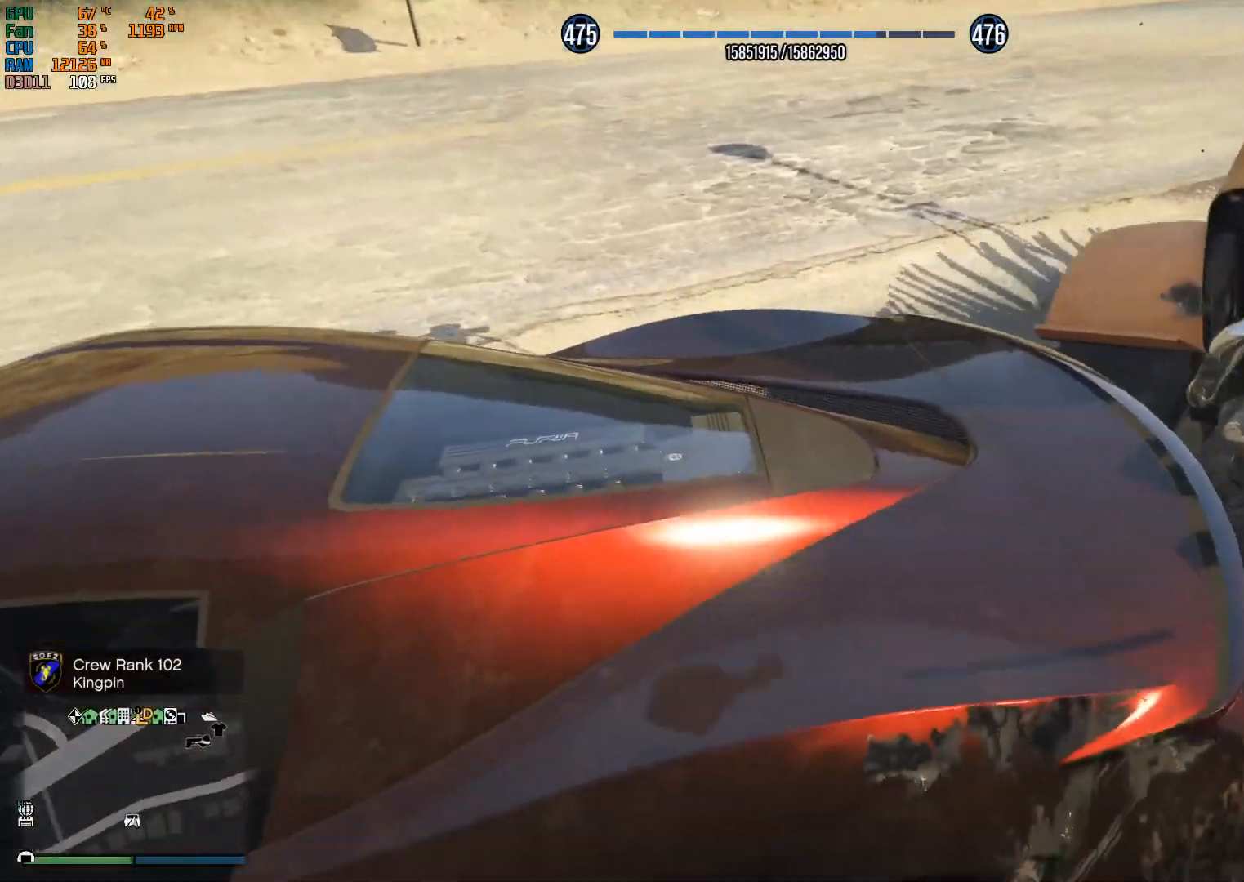
{"buttons": [], "left_stick": "center", "right_stick": "center", "events": [[100, "R2", "up"]]}
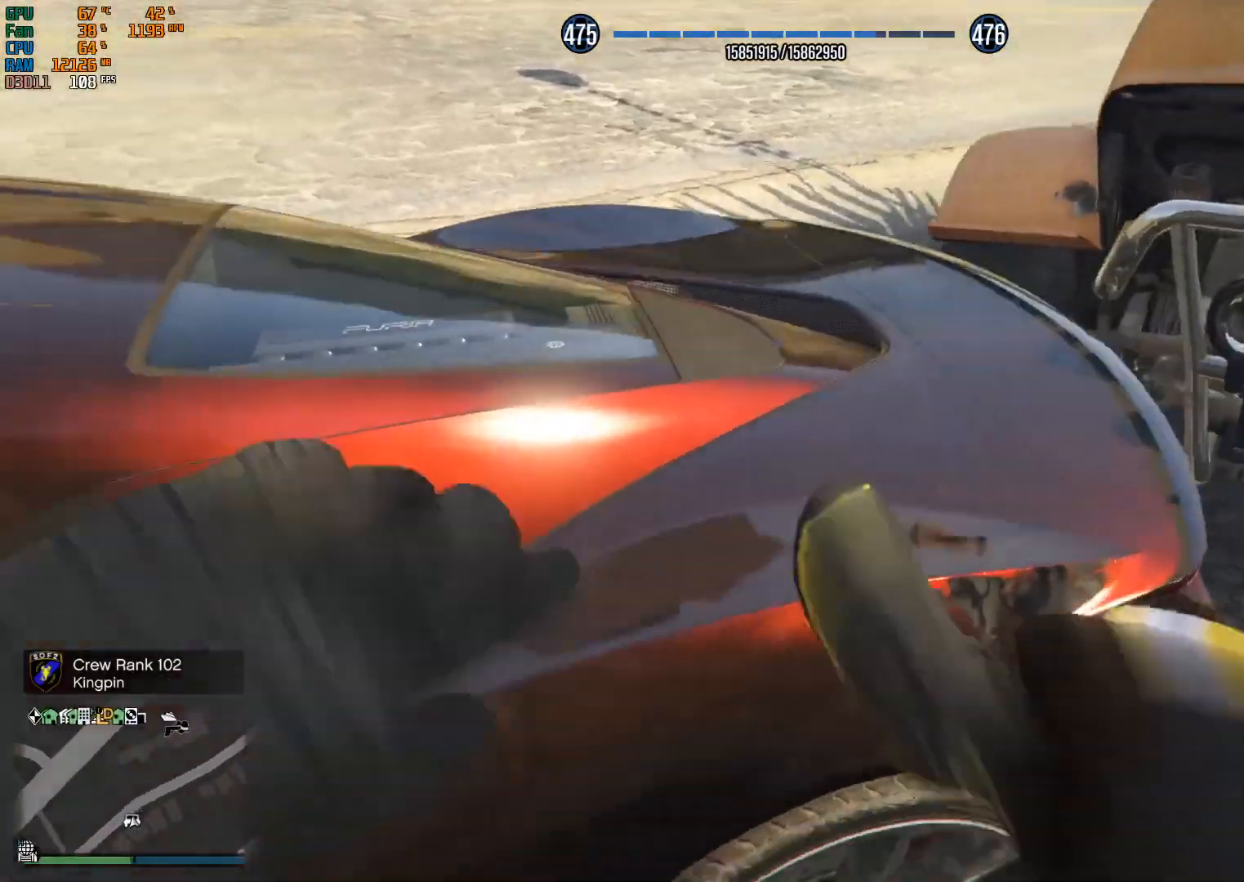
{"buttons": [], "left_stick": "right", "right_stick": "center", "events": [[367, "left_stick", "right"]]}
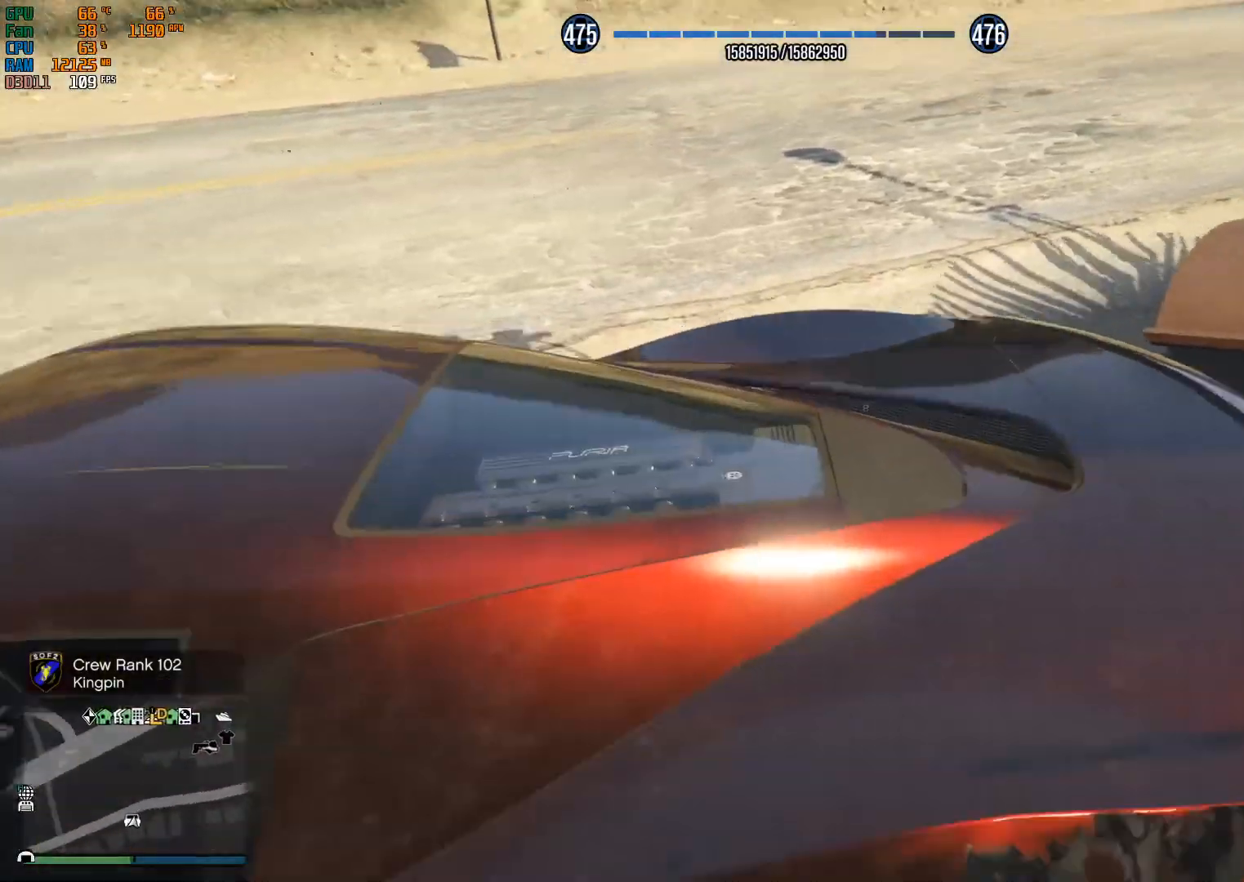
{"buttons": [], "left_stick": "up-right", "right_stick": "center", "events": [[100, "right_stick", "down-right"], [267, "left_stick", "up-right"], [400, "right_stick", "center"]]}
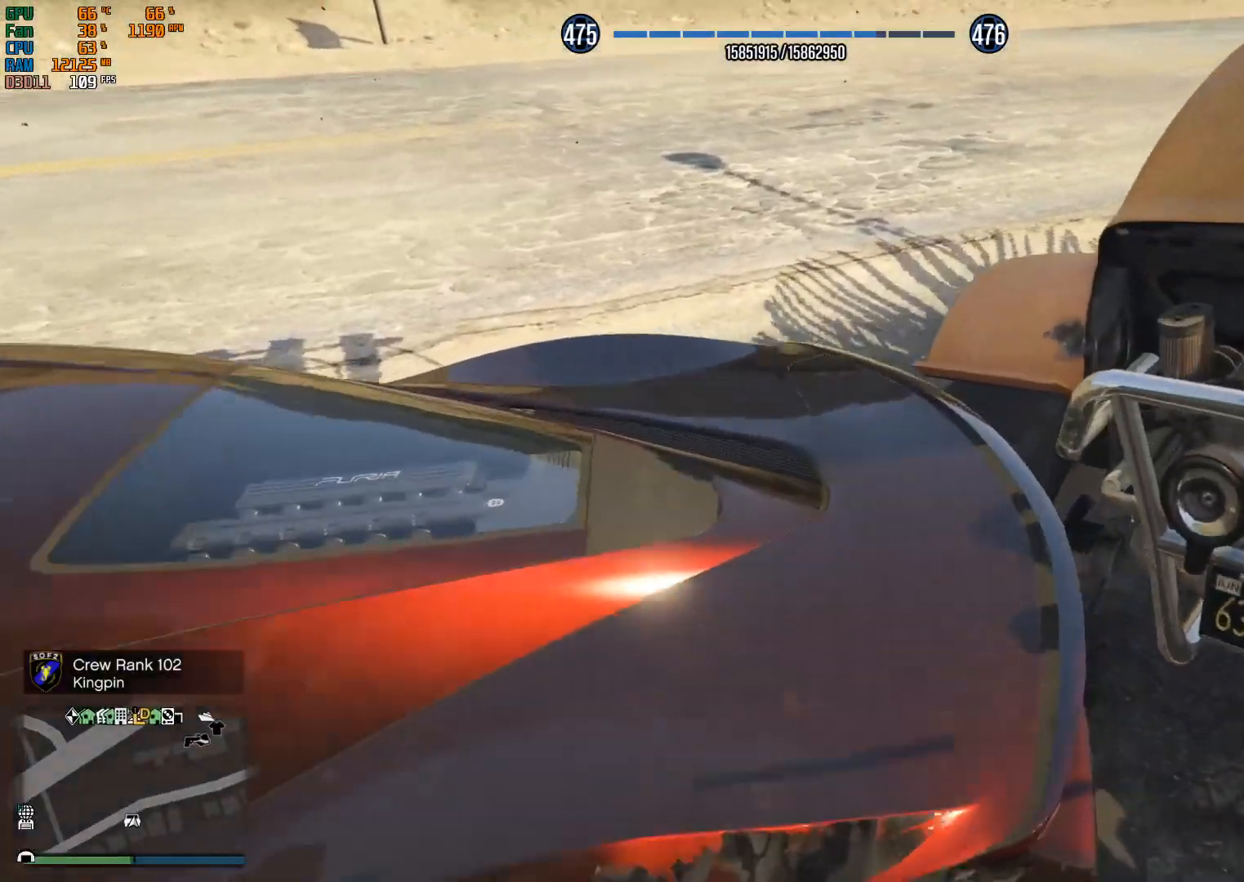
{"buttons": [], "left_stick": "right", "right_stick": "down-left", "events": [[367, "right_stick", "down-left"], [433, "left_stick", "right"]]}
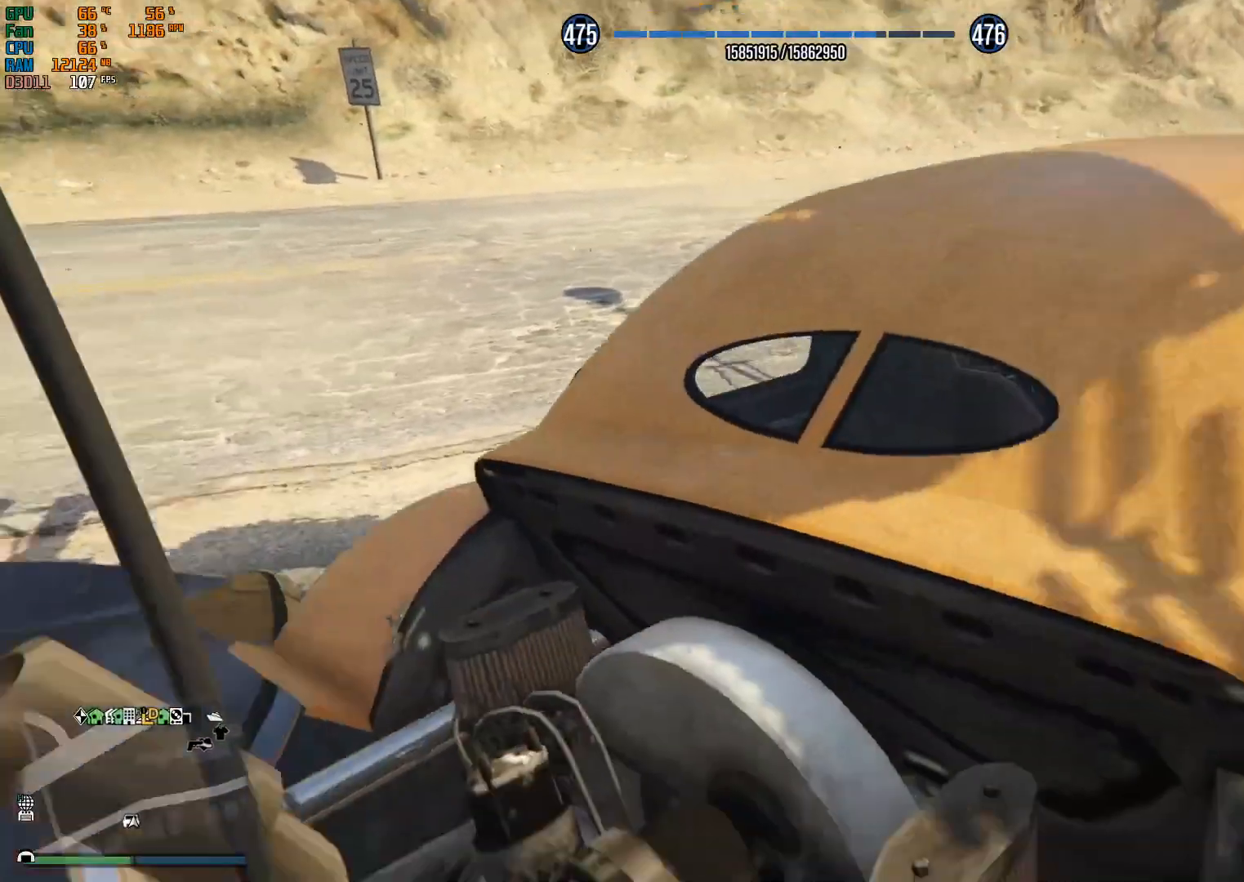
{"buttons": [], "left_stick": "center", "right_stick": "center", "events": [[33, "left_stick", "center"], [100, "R2", "down"], [200, "right_stick", "center"], [300, "R2", "up"]]}
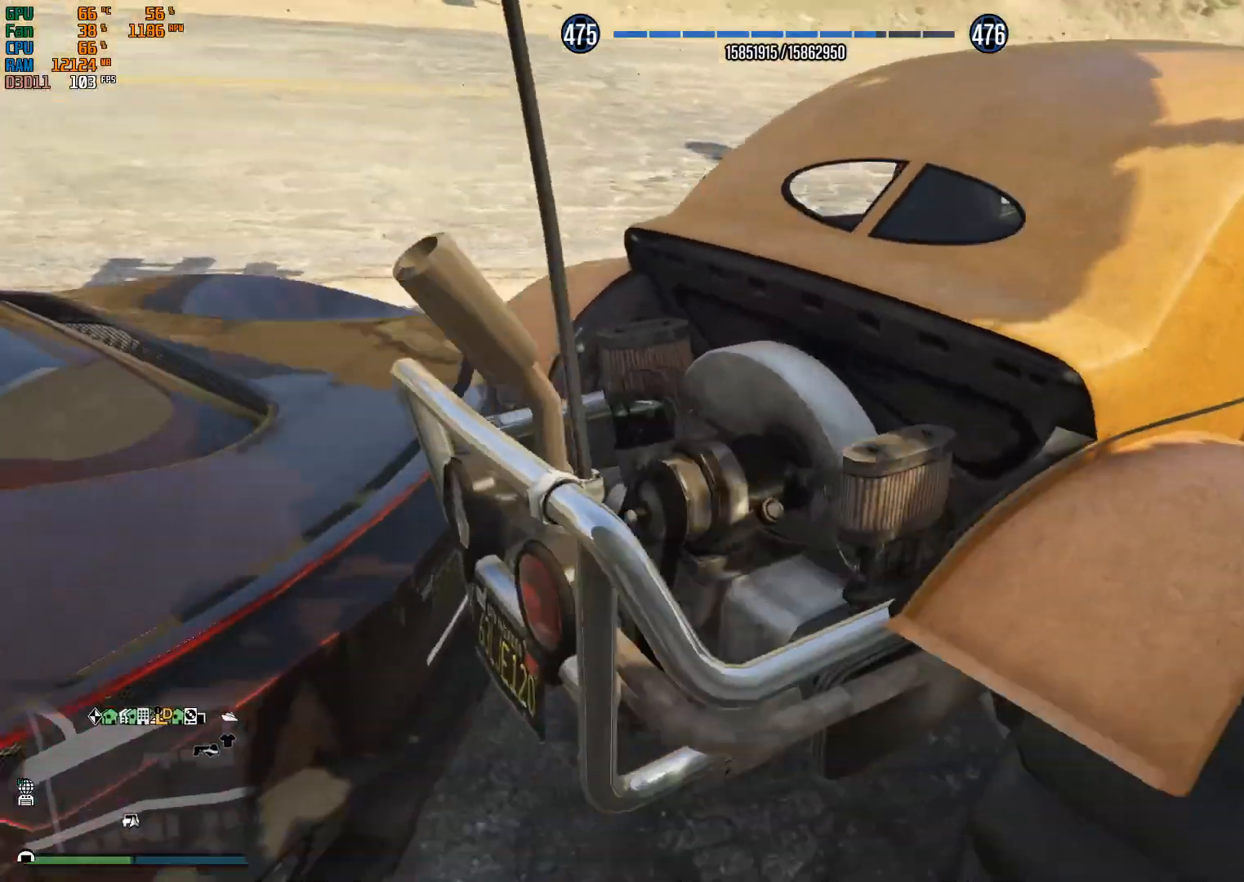
{"buttons": ["R2"], "left_stick": "center", "right_stick": "center", "events": [[500, "R2", "down"]]}
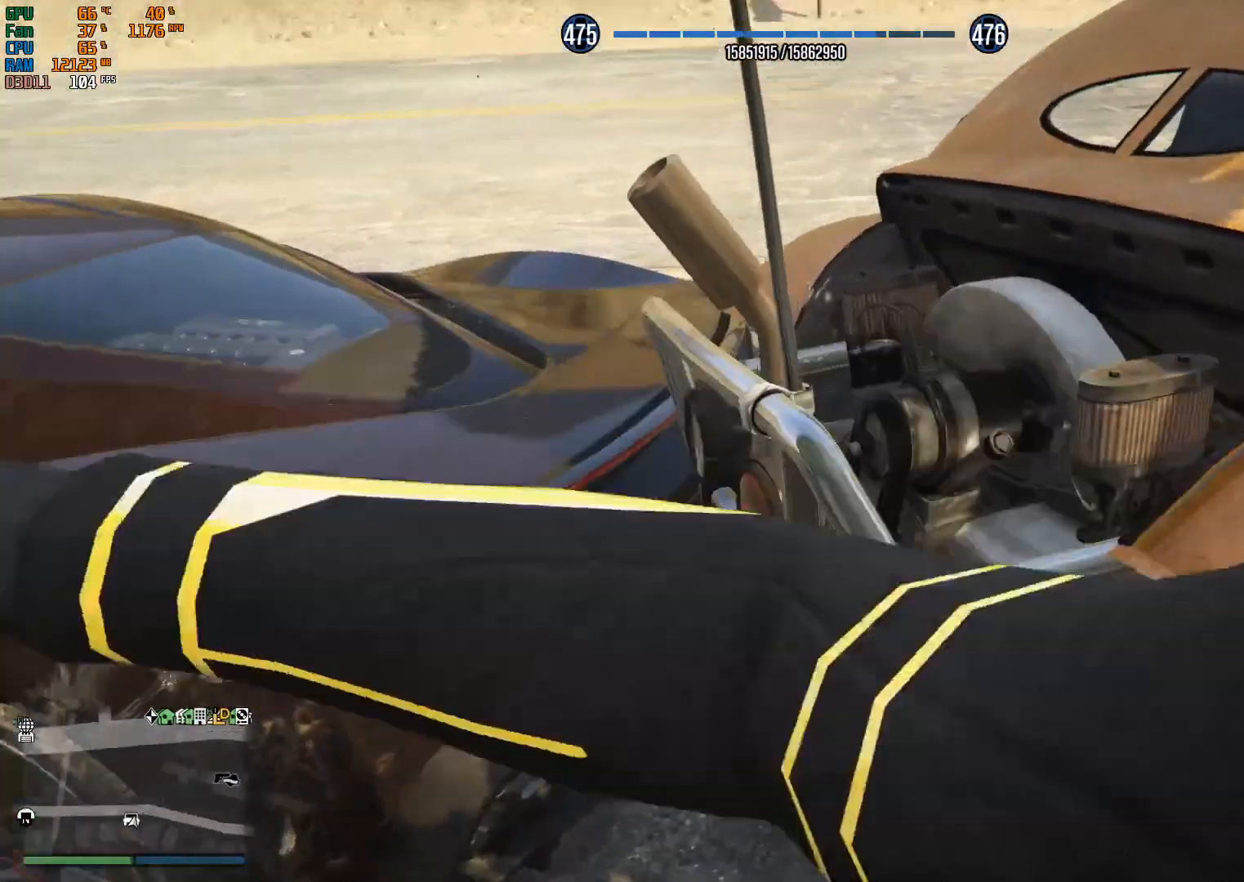
{"buttons": [], "left_stick": "center", "right_stick": "center", "events": [[267, "R2", "up"]]}
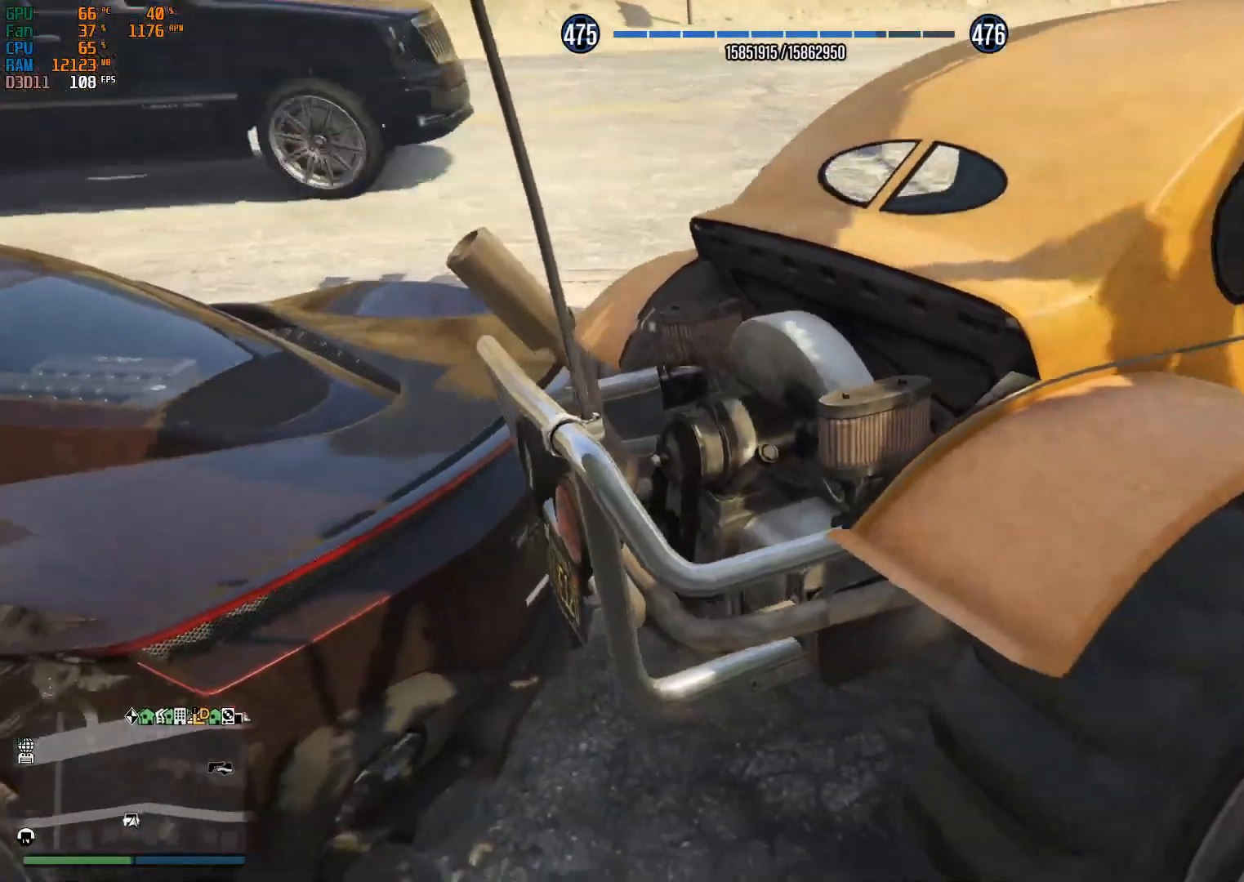
{"buttons": [], "left_stick": "center", "right_stick": "center", "events": [[33, "R2", "down"], [267, "R2", "up"]]}
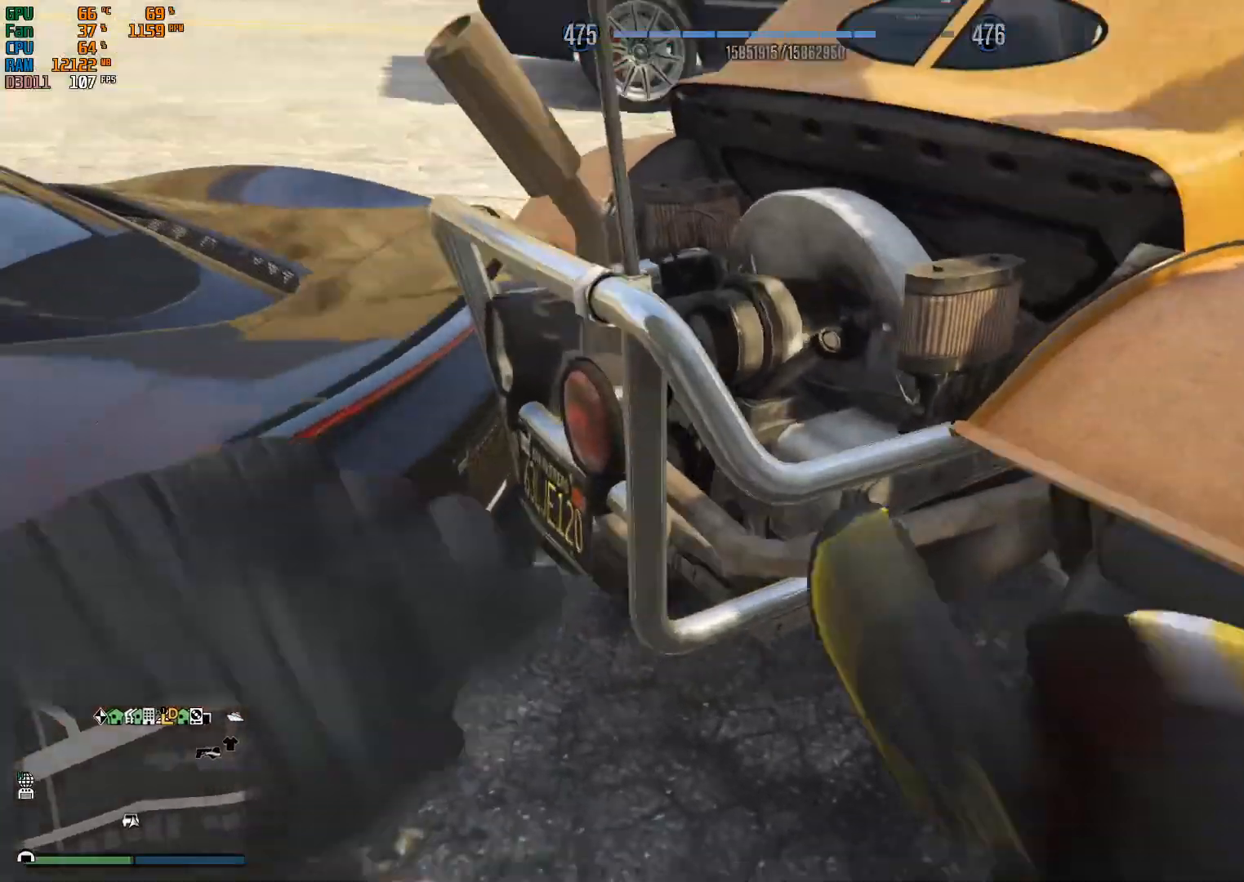
{"buttons": [], "left_stick": "right", "right_stick": "center", "events": [[300, "left_stick", "right"]]}
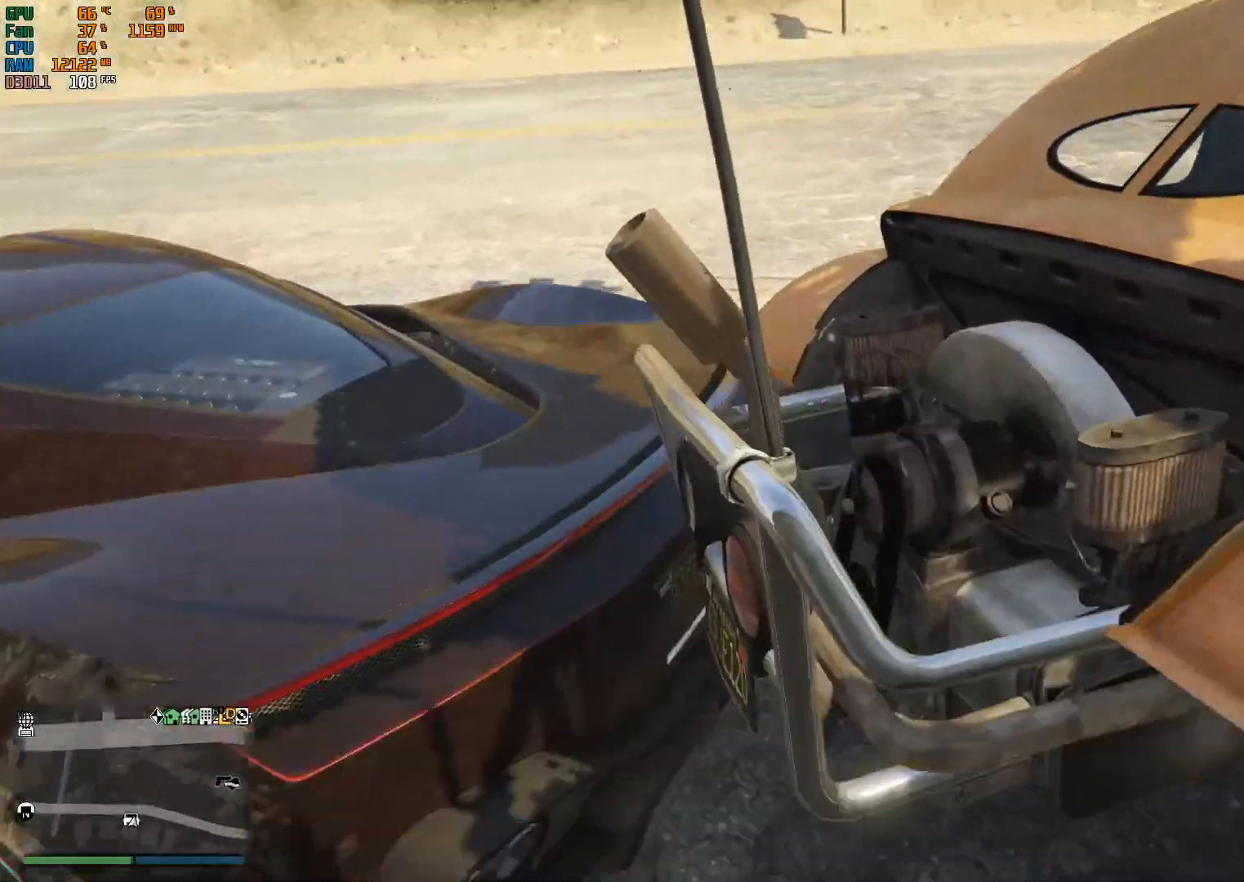
{"buttons": [], "left_stick": "right", "right_stick": "center", "events": []}
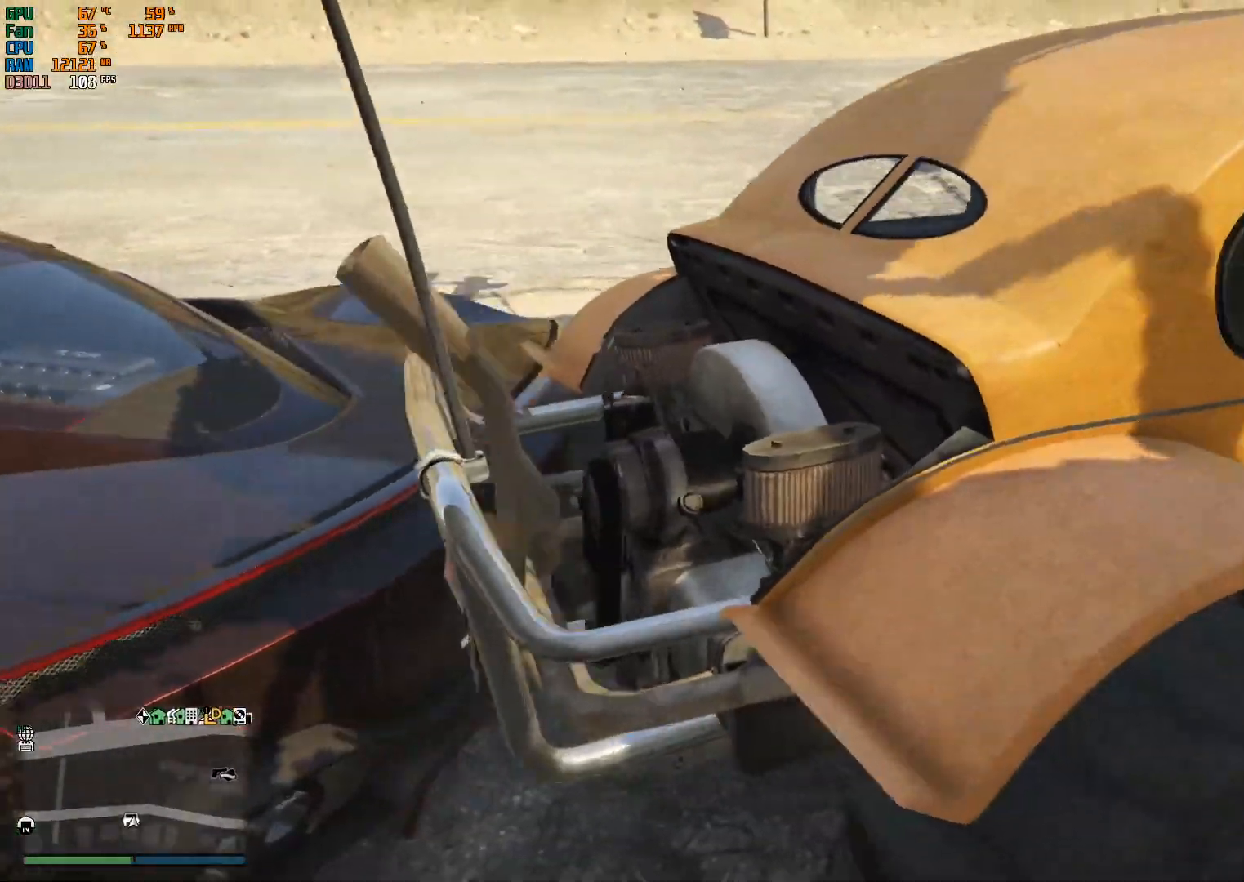
{"buttons": ["R2"], "left_stick": "up-right", "right_stick": "left", "events": [[133, "left_stick", "up-right"], [233, "right_stick", "left"], [500, "R2", "down"]]}
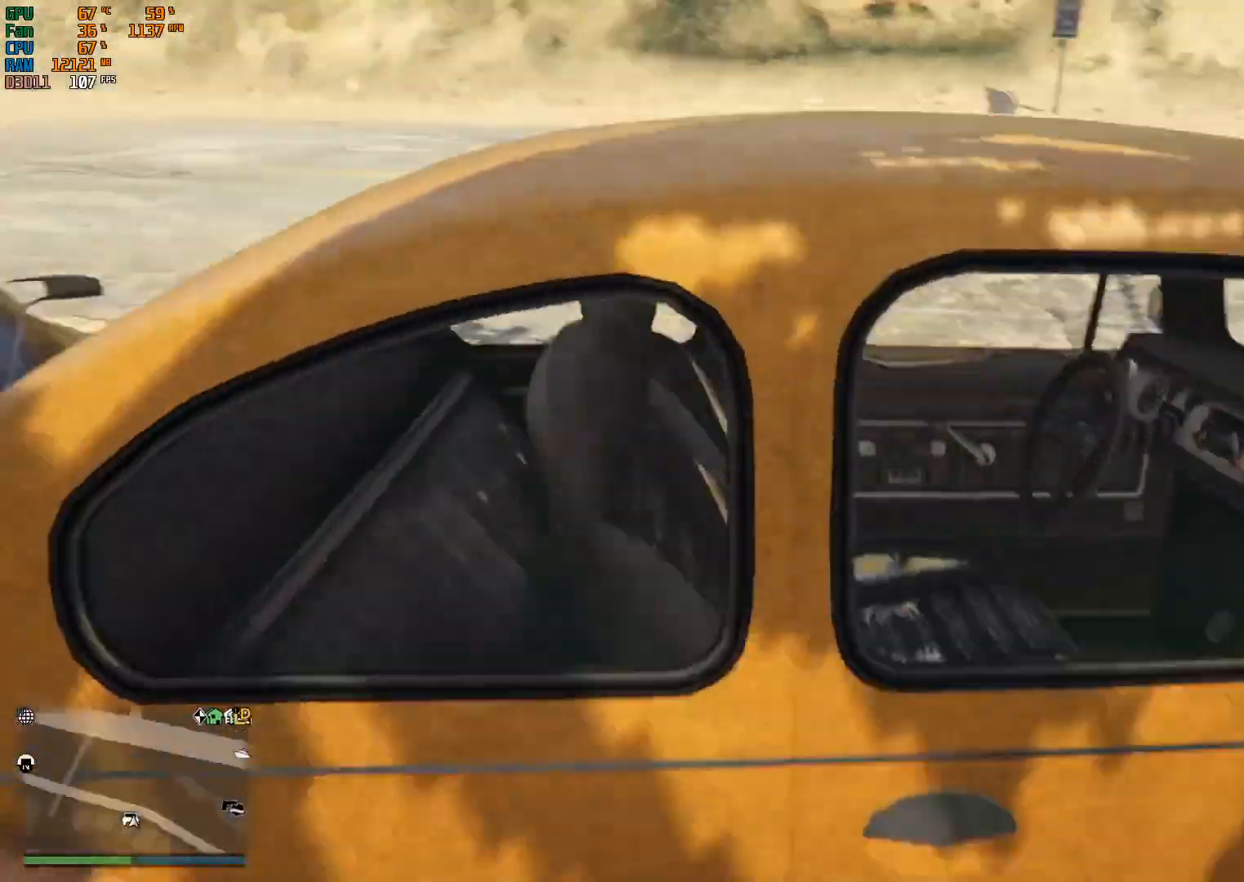
{"buttons": [], "left_stick": "center", "right_stick": "center", "events": [[67, "left_stick", "center"], [67, "right_stick", "center"], [200, "R2", "up"]]}
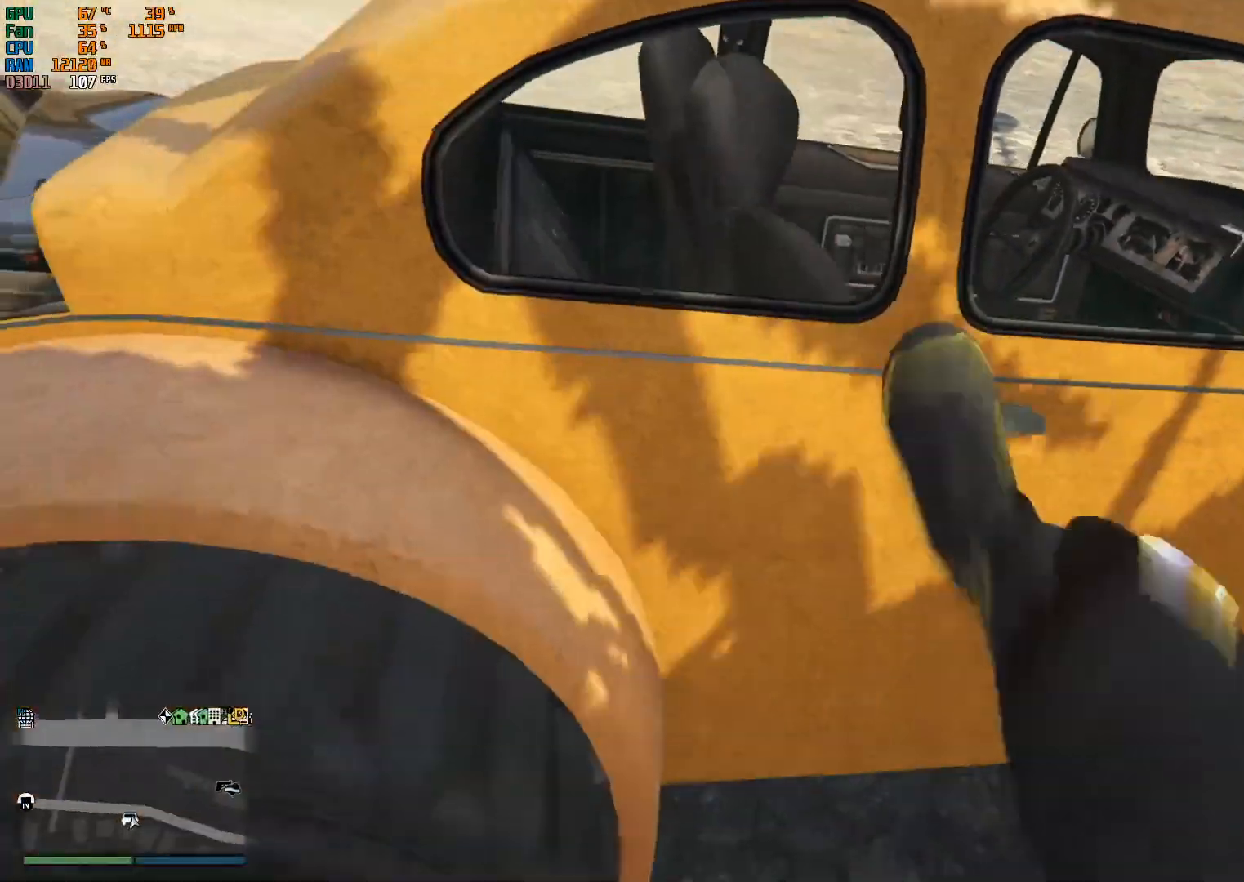
{"buttons": [], "left_stick": "up-right", "right_stick": "center", "events": [[367, "left_stick", "right"], [500, "left_stick", "up-right"]]}
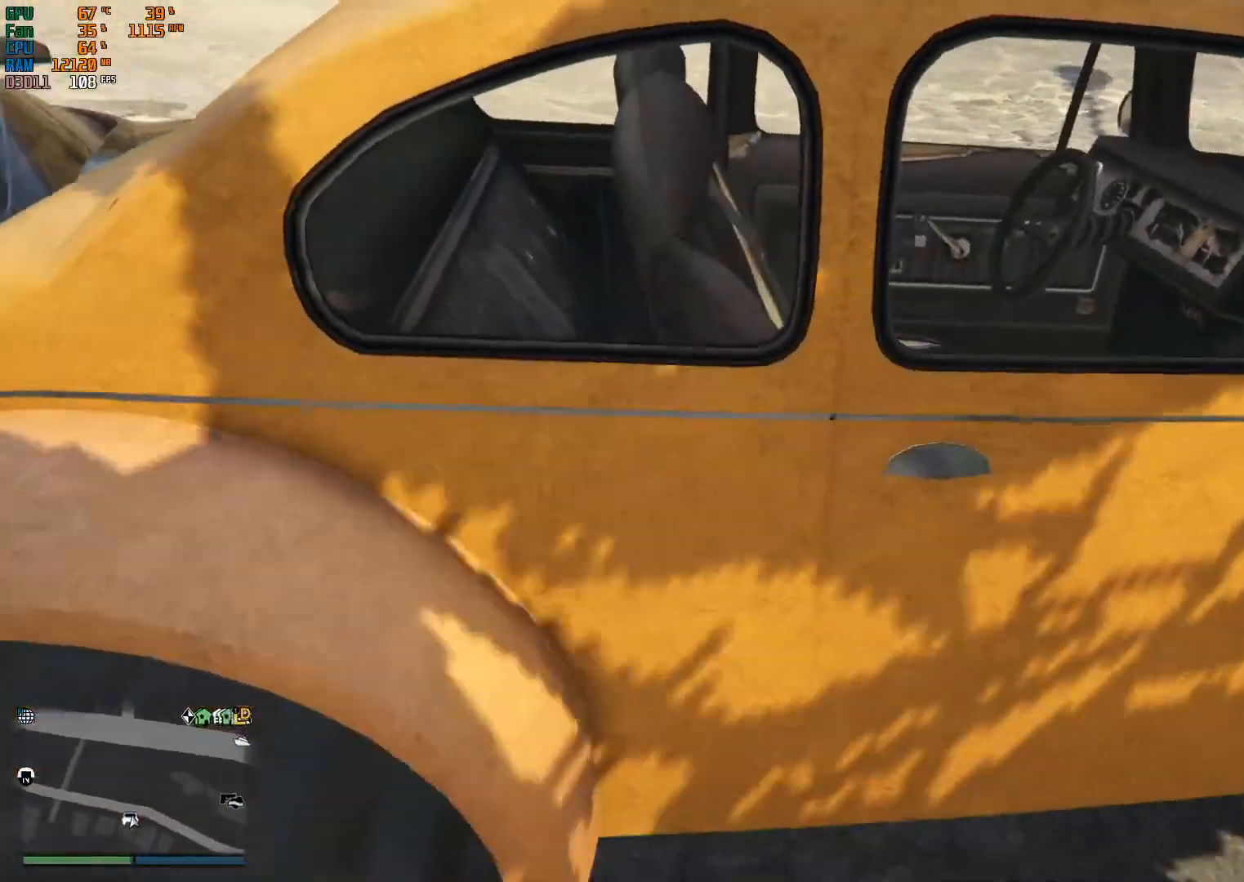
{"buttons": [], "left_stick": "up-right", "right_stick": "down-left", "events": [[267, "right_stick", "down-left"]]}
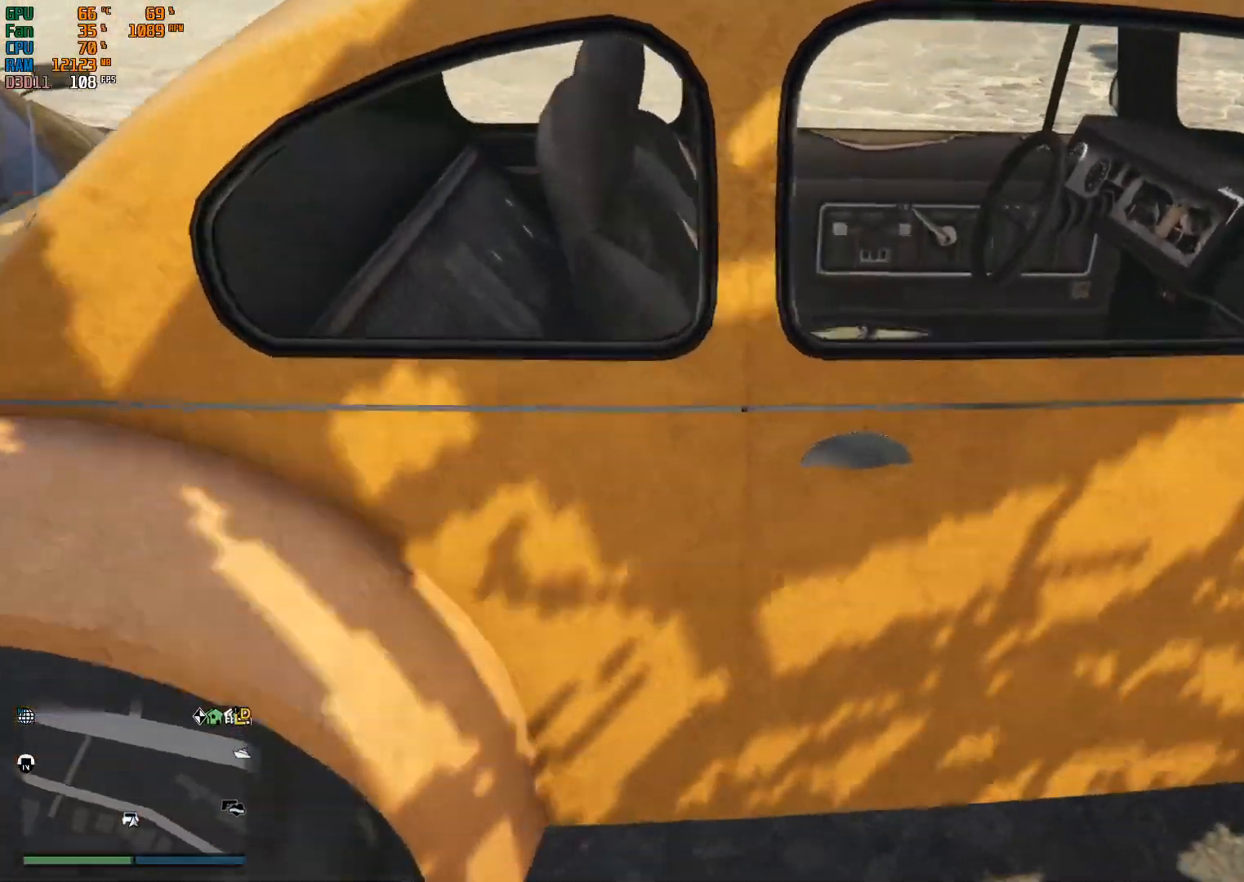
{"buttons": [], "left_stick": "center", "right_stick": "center"}